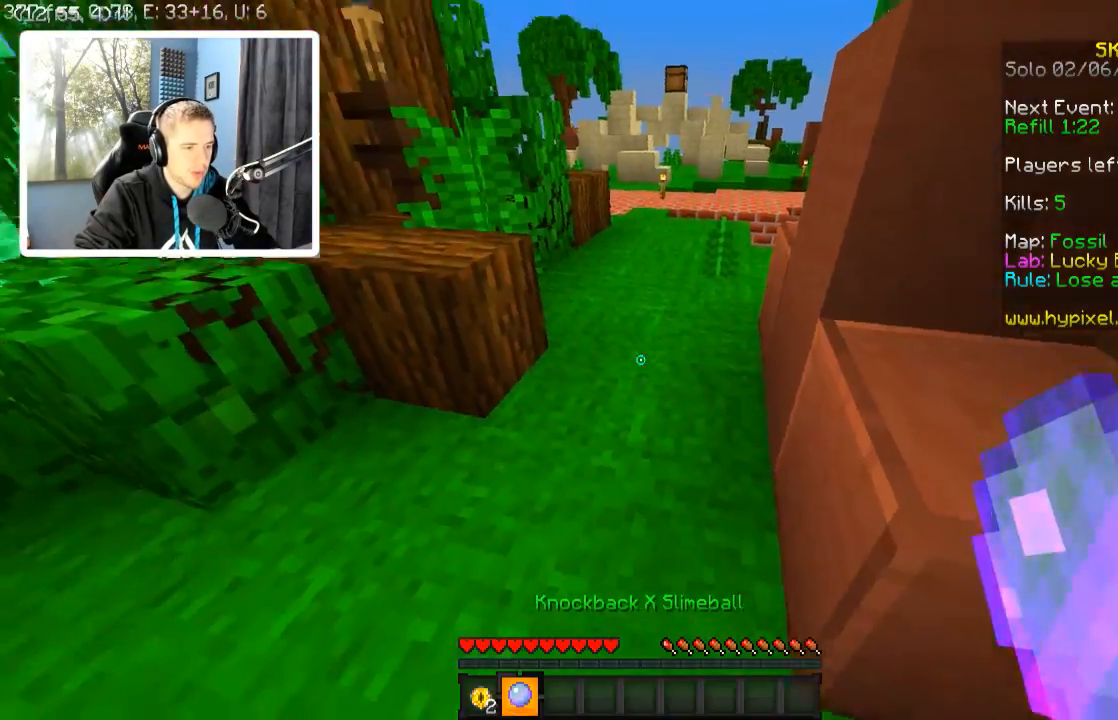
Gameplay with keyboard; each line is a JSON object with the keys held at the frame after it. "events" lists presses ("down") and releases ("up") of "a", "d", "s" and "w" between this image and that frame as [ms after this image, input, new state], when the widget could be followed in between. No other keys are recorded. Mouse input is not recorded.
{"keys": ["w"], "events": [[84, "w", "down"]]}
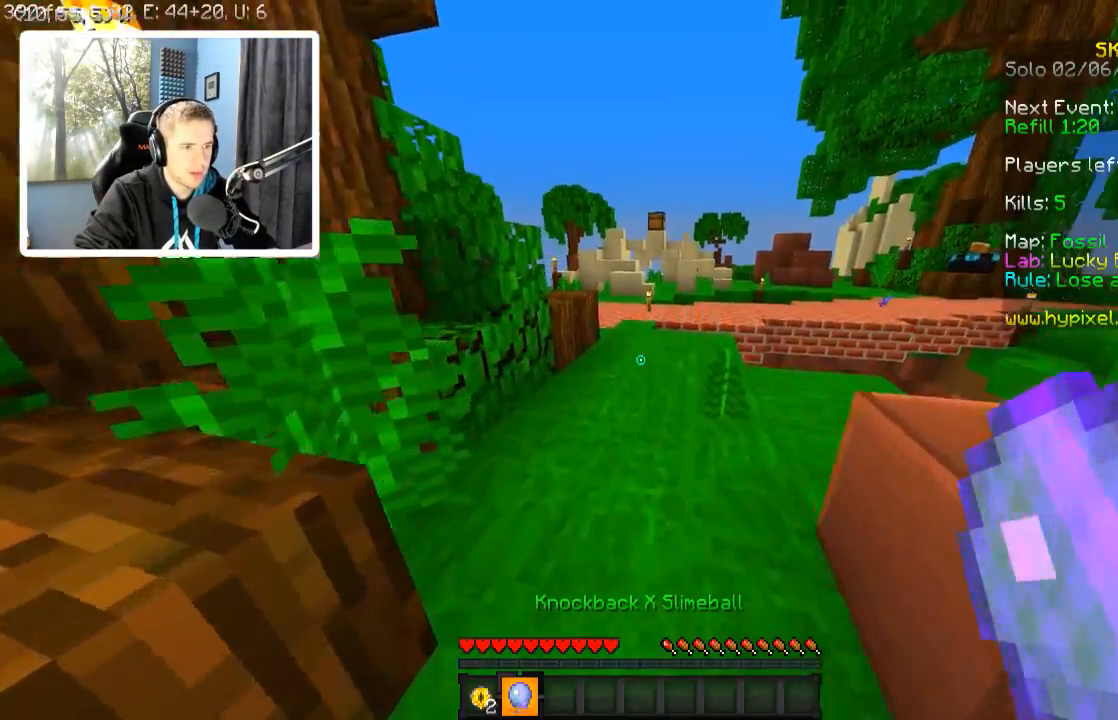
{"keys": ["w"], "events": []}
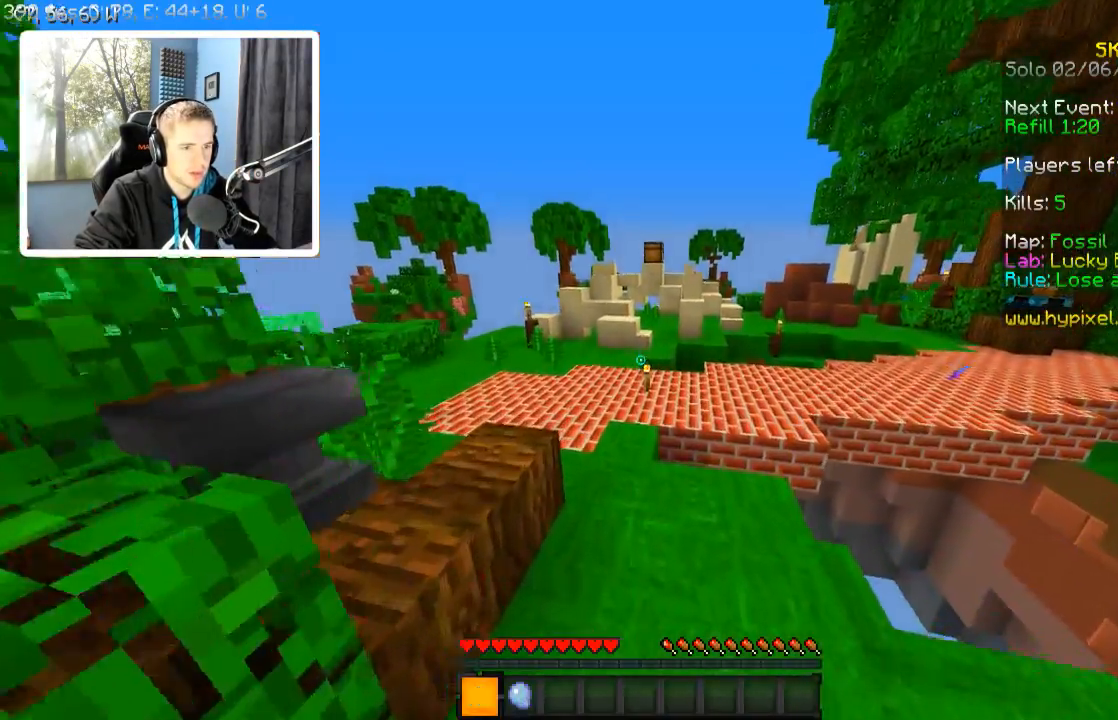
{"keys": ["w"], "events": []}
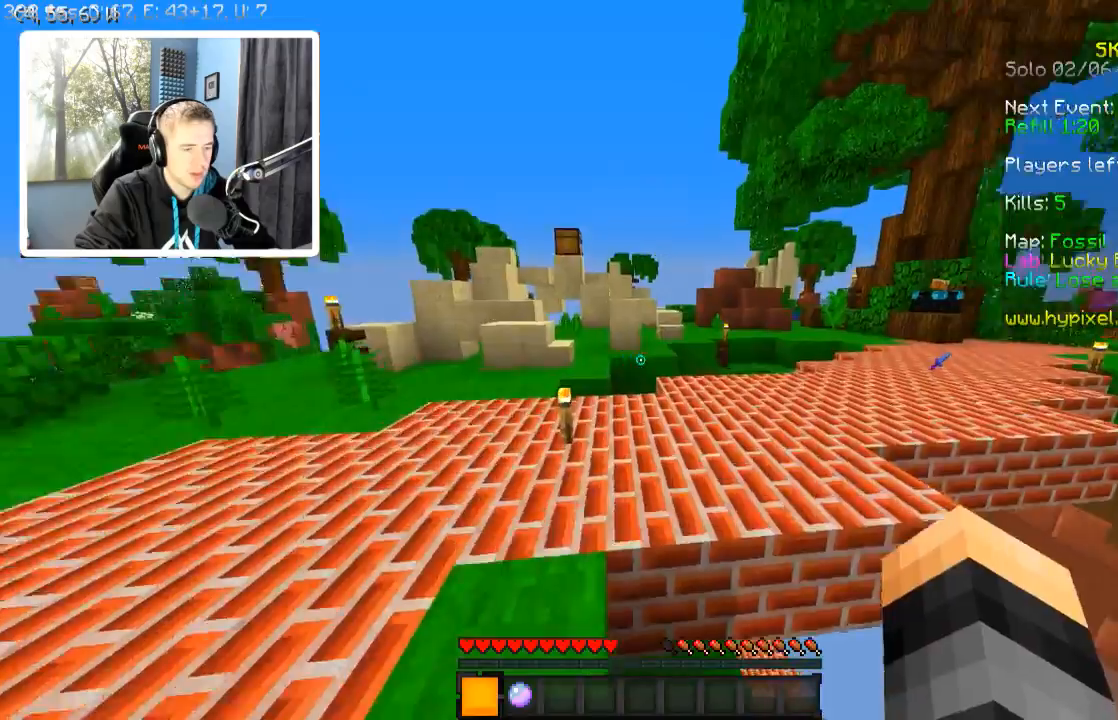
{"keys": ["a", "w"], "events": [[84, "a", "down"], [84, "w", "up"], [184, "a", "up"], [184, "d", "down"], [334, "w", "down"], [434, "a", "down"], [434, "d", "up"]]}
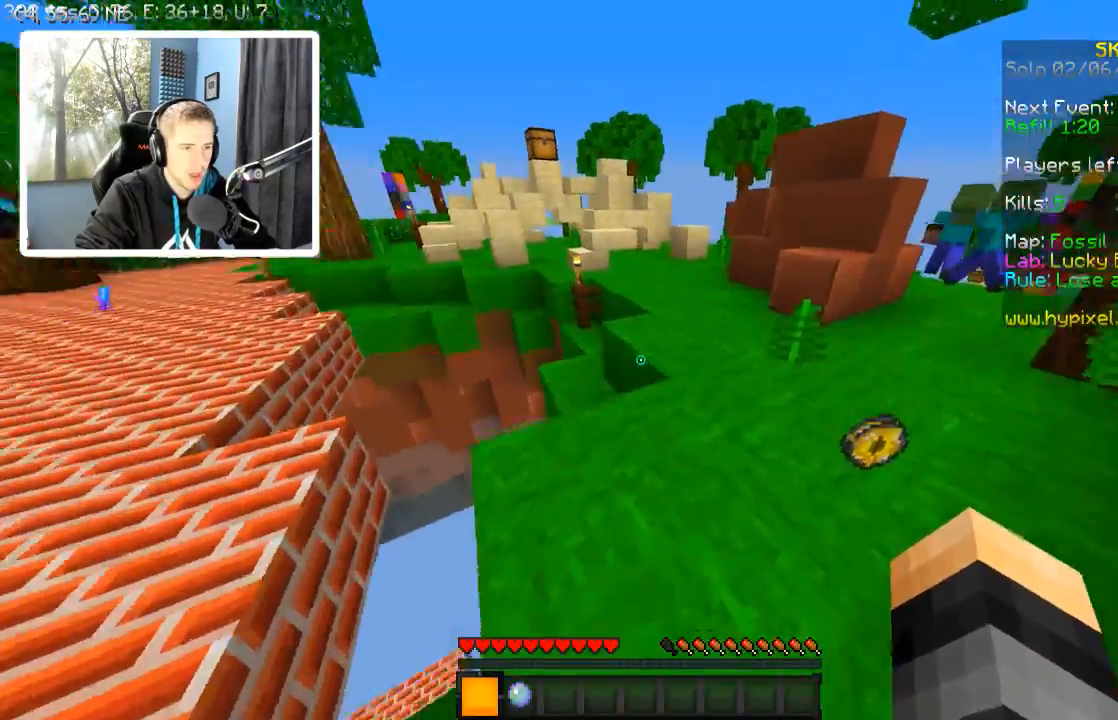
{"keys": [], "events": [[34, "d", "down"], [84, "a", "up"], [384, "w", "up"], [484, "d", "up"]]}
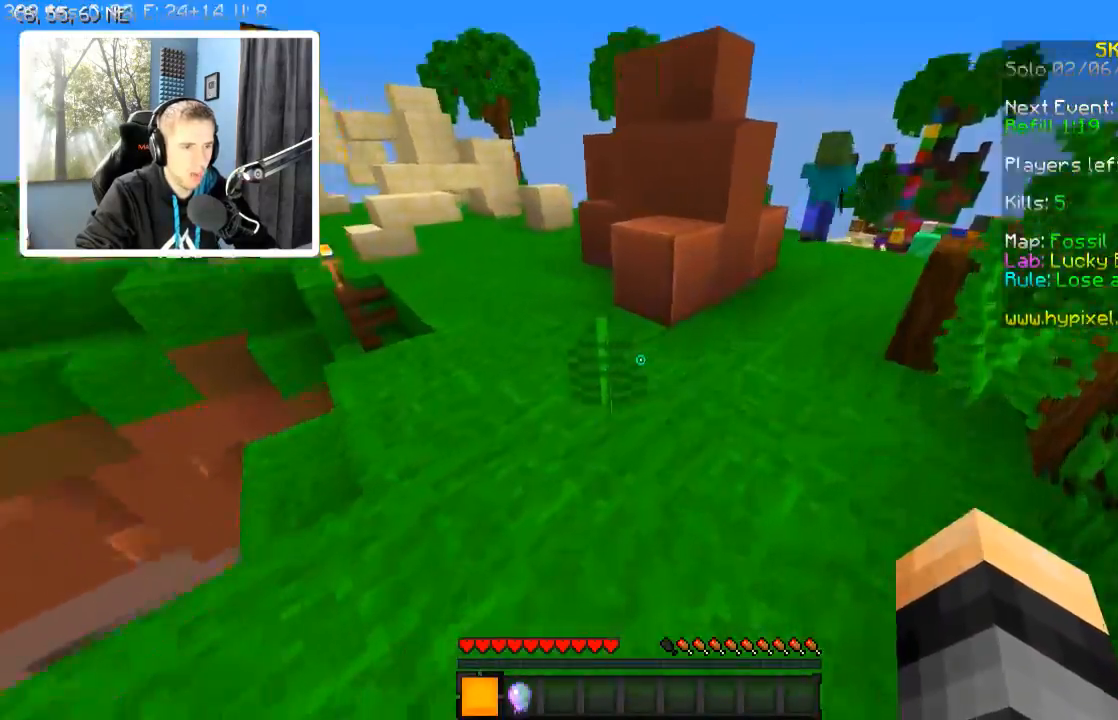
{"keys": [], "events": []}
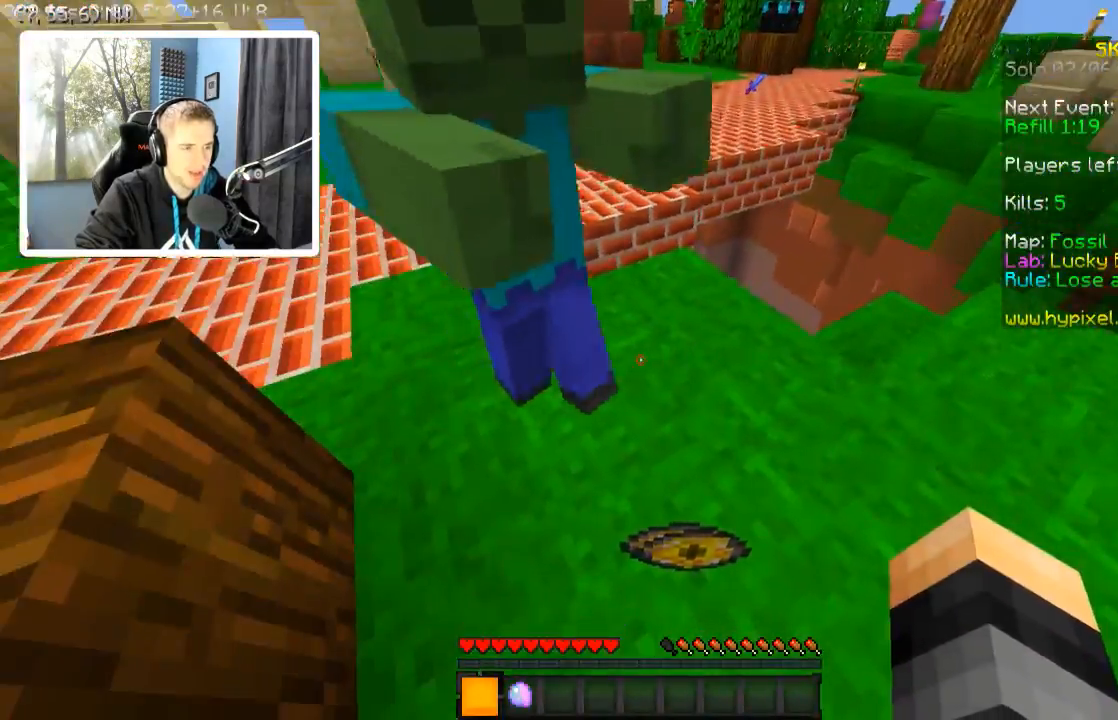
{"keys": [], "events": [[134, "d", "down"], [234, "d", "up"]]}
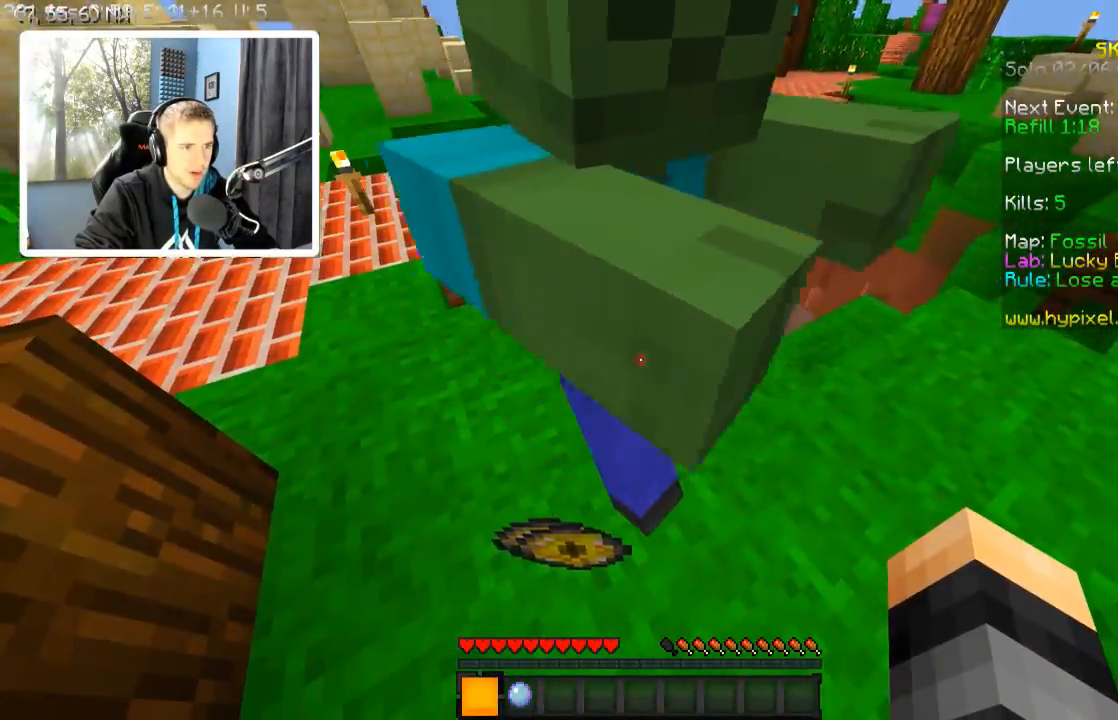
{"keys": [], "events": []}
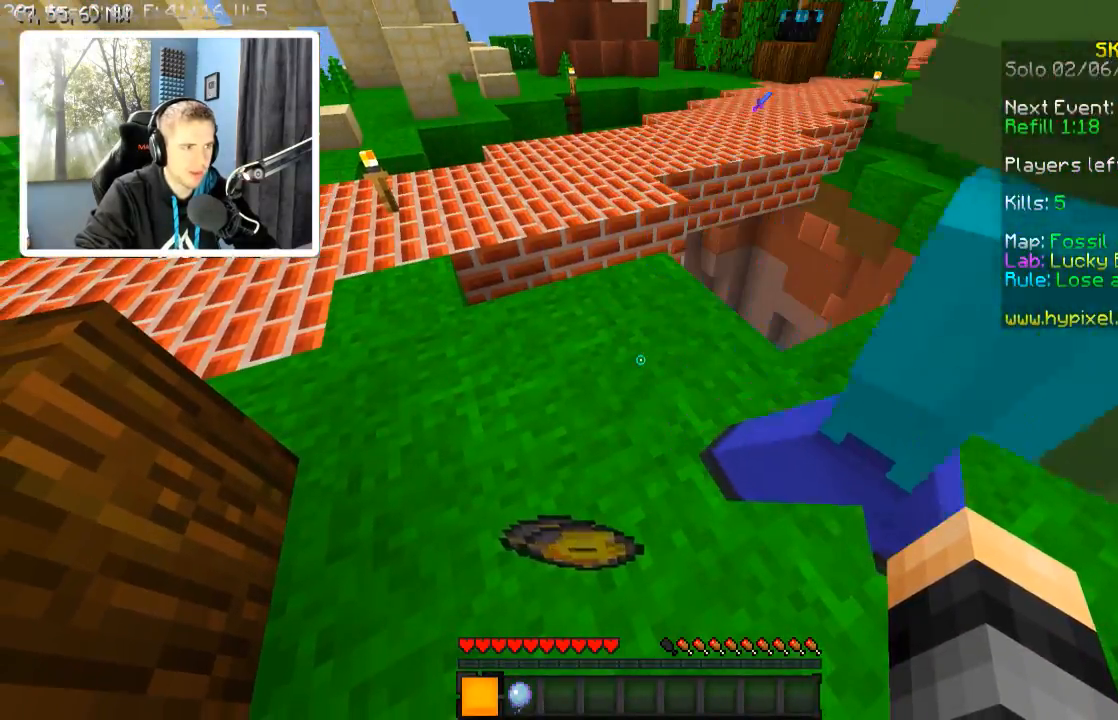
{"keys": ["a", "w"], "events": [[434, "a", "down"], [484, "w", "down"]]}
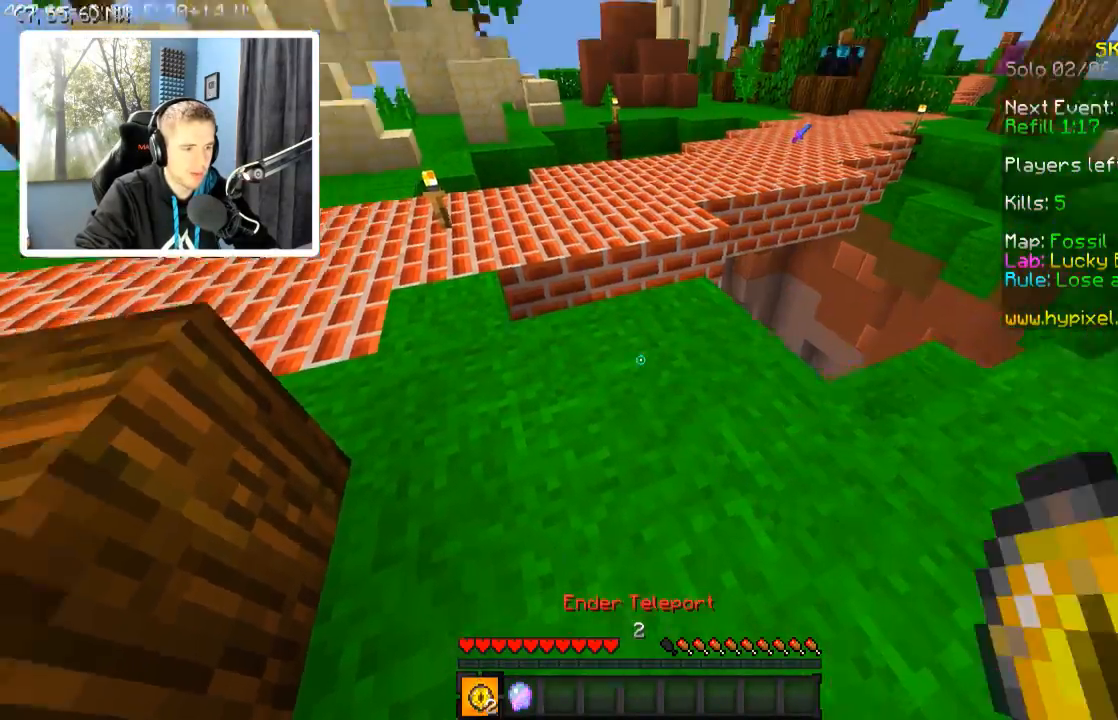
{"keys": ["w"], "events": [[284, "a", "up"], [434, "a", "down"], [484, "a", "up"]]}
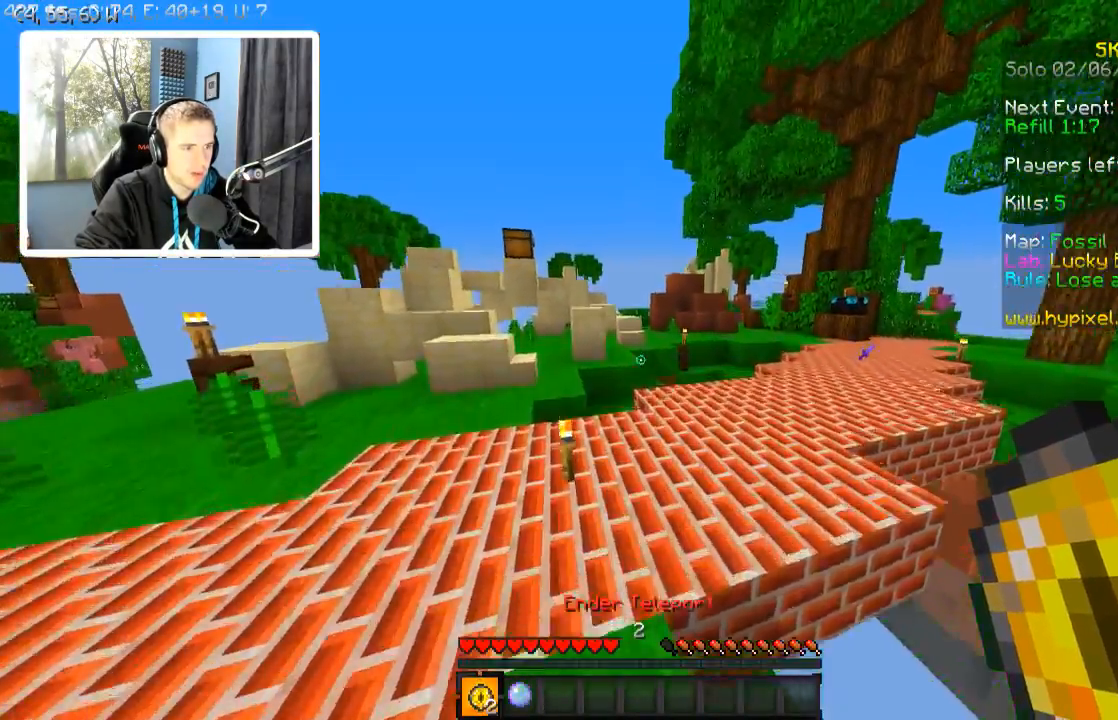
{"keys": ["d", "w"], "events": [[134, "d", "down"]]}
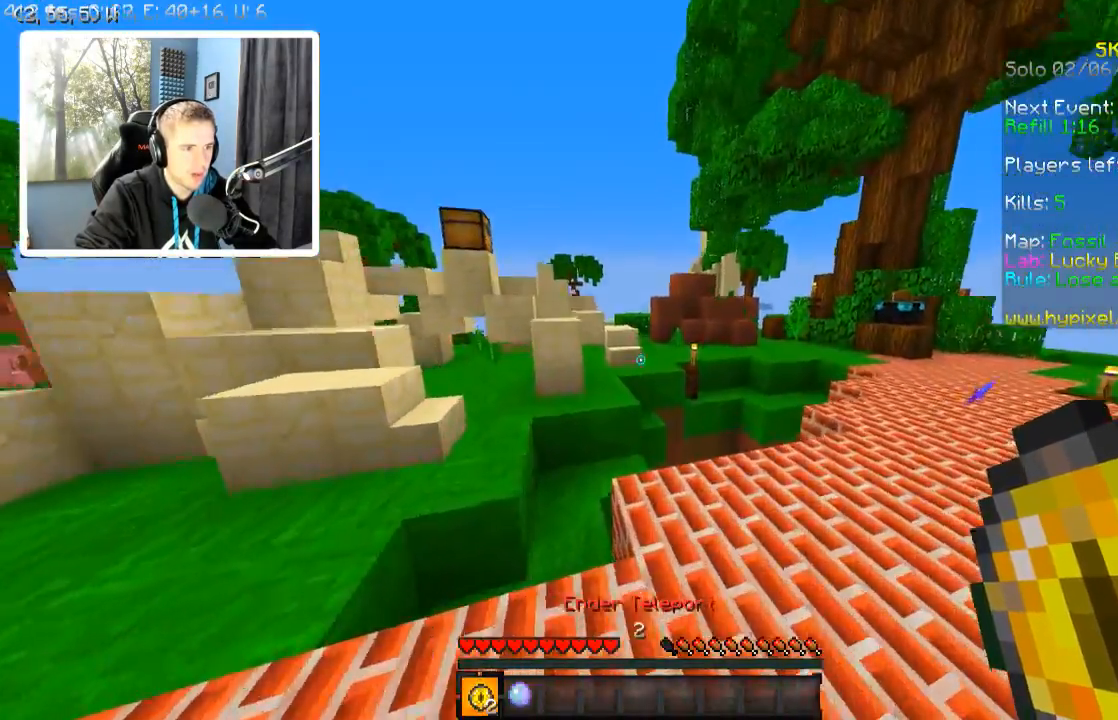
{"keys": [], "events": [[134, "w", "up"], [234, "d", "up"]]}
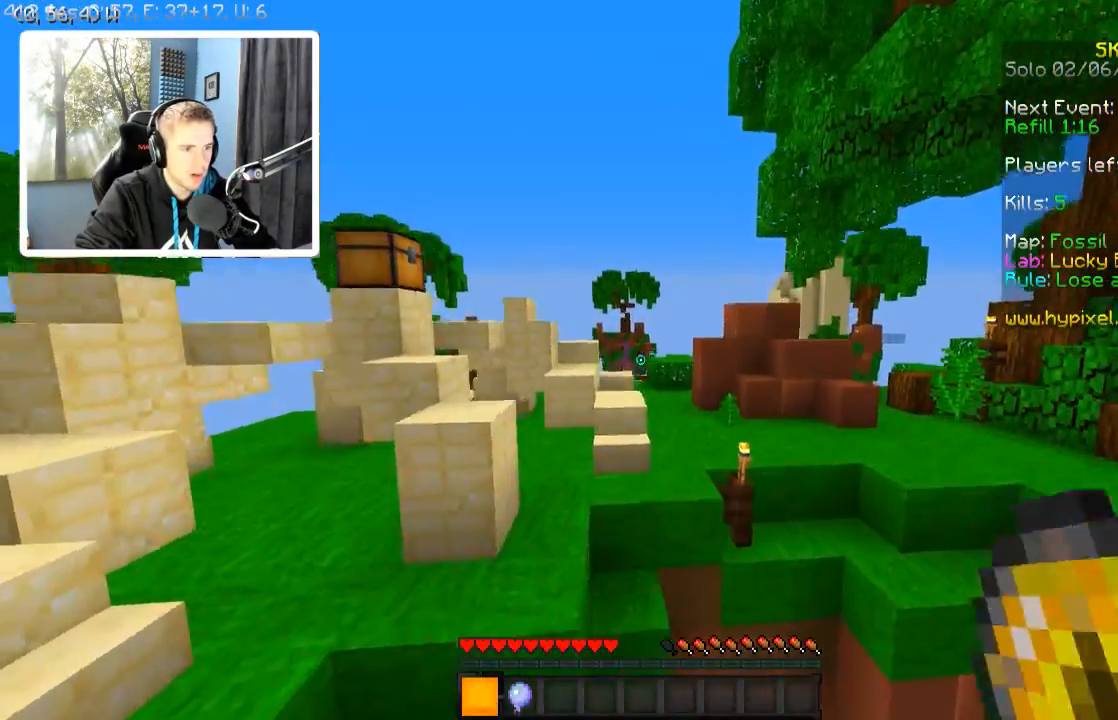
{"keys": [], "events": []}
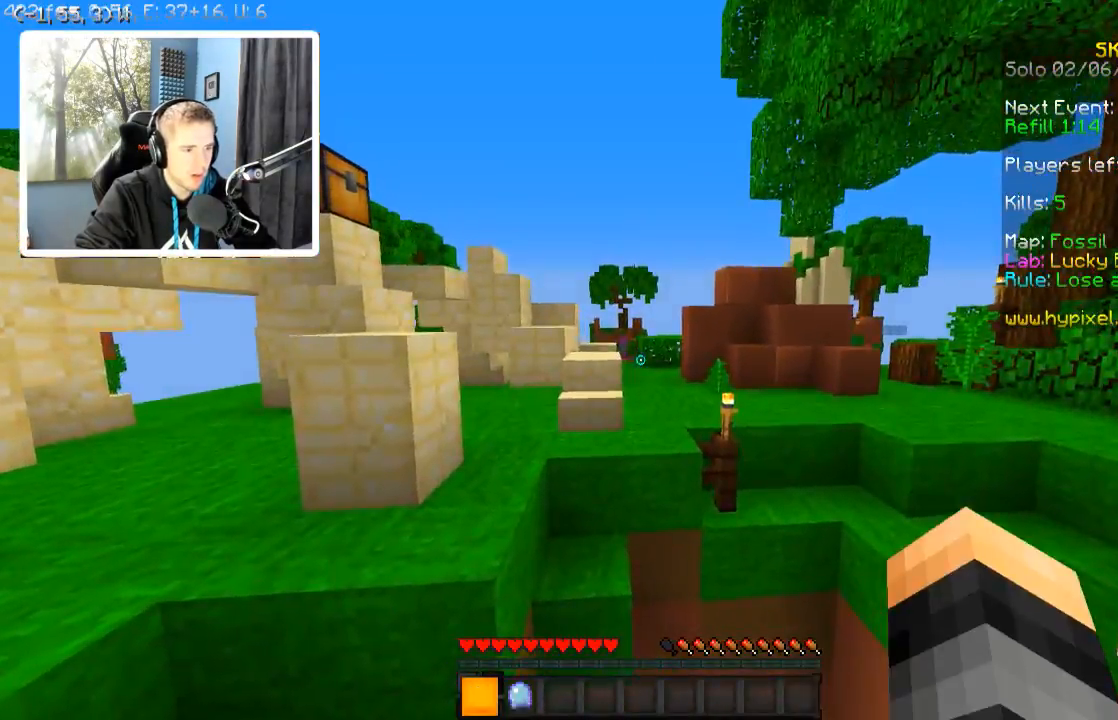
{"keys": [], "events": [[167, "a", "down"], [434, "a", "up"]]}
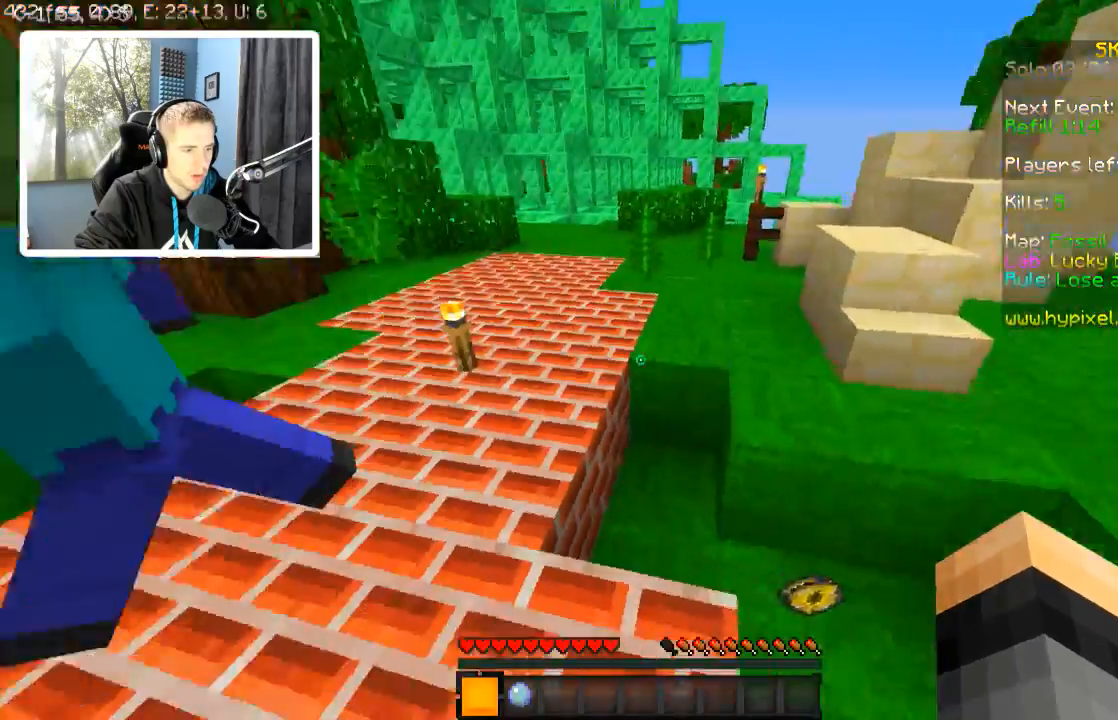
{"keys": ["w"], "events": [[284, "w", "down"], [384, "a", "down"], [484, "a", "up"]]}
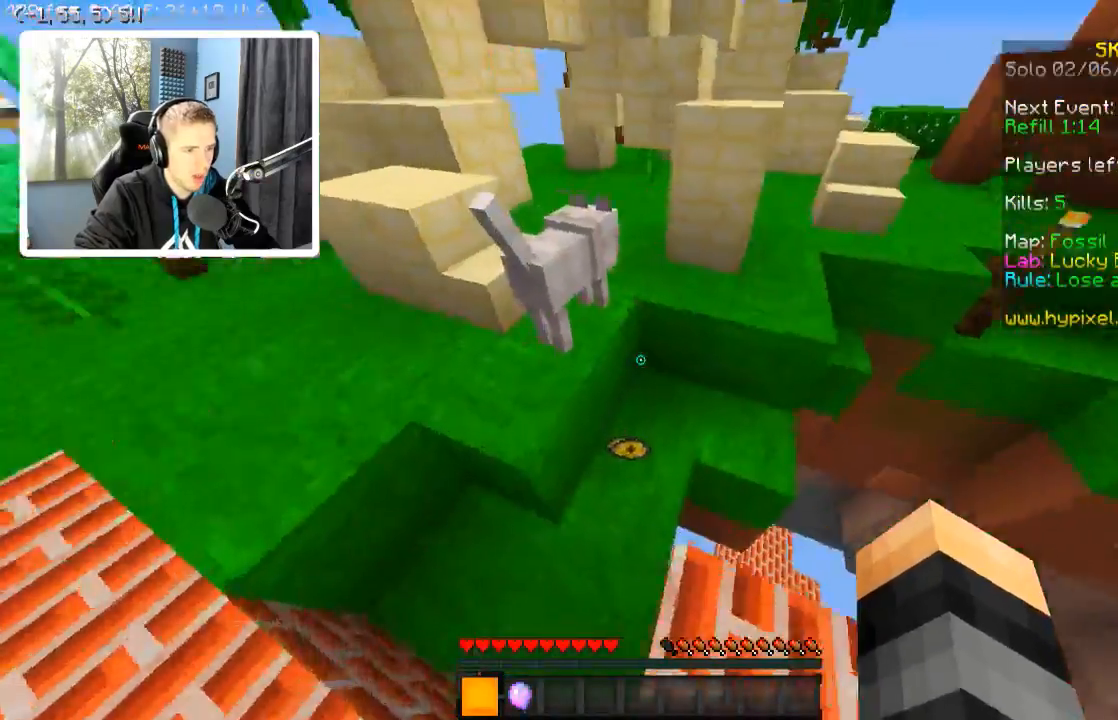
{"keys": [], "events": [[184, "d", "down"], [284, "d", "up"], [284, "w", "up"]]}
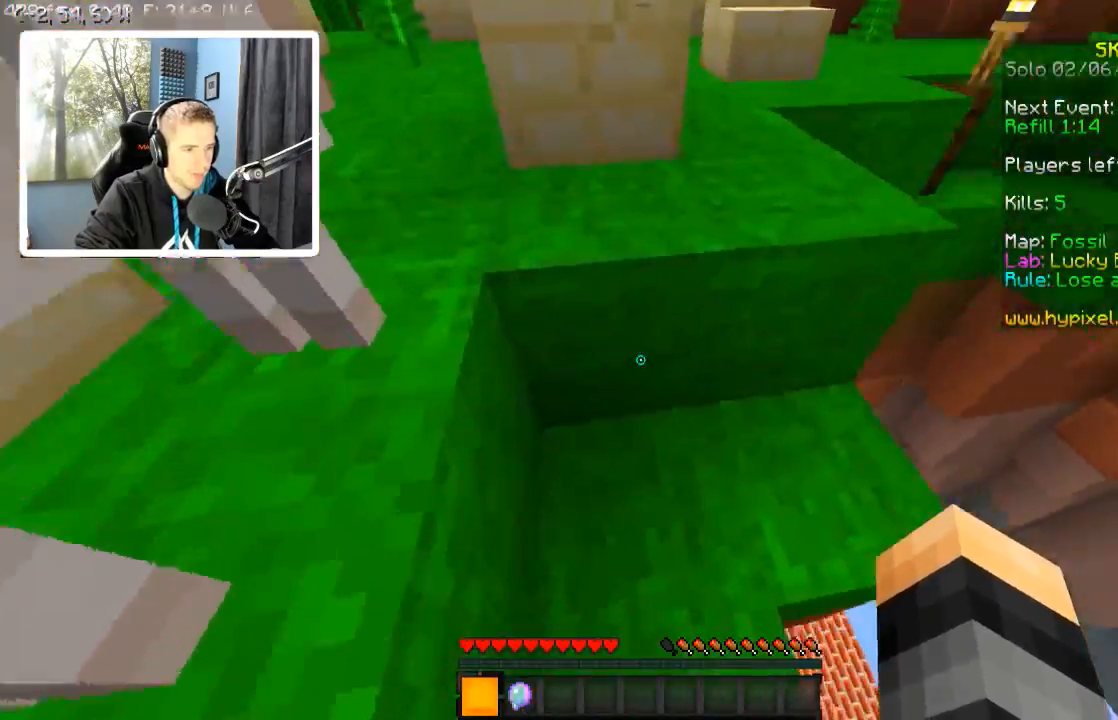
{"keys": ["s"], "events": [[334, "s", "down"], [434, "d", "down"], [484, "d", "up"]]}